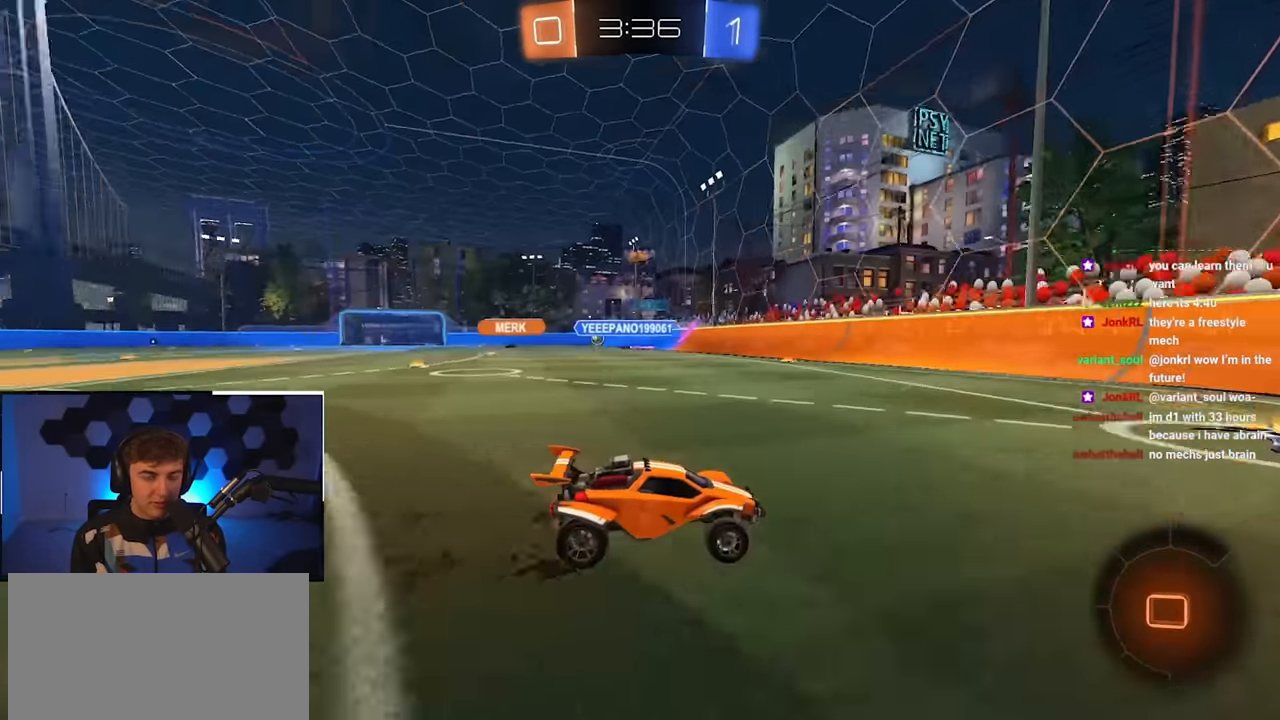
Gameplay with a controller (PlayStation layout); each line is a JSON object with the inputs held at the frame after it. "events" lists button and stick changes between this image and that frame as [ms after this image, input, new state], when the widget could be followed in between.
{"buttons": [], "left_stick": "up", "right_stick": "center", "events": [[50, "left_stick", "up-left"], [83, "R1", "down"], [183, "R1", "up"], [200, "L2", "up"], [400, "left_stick", "up"]]}
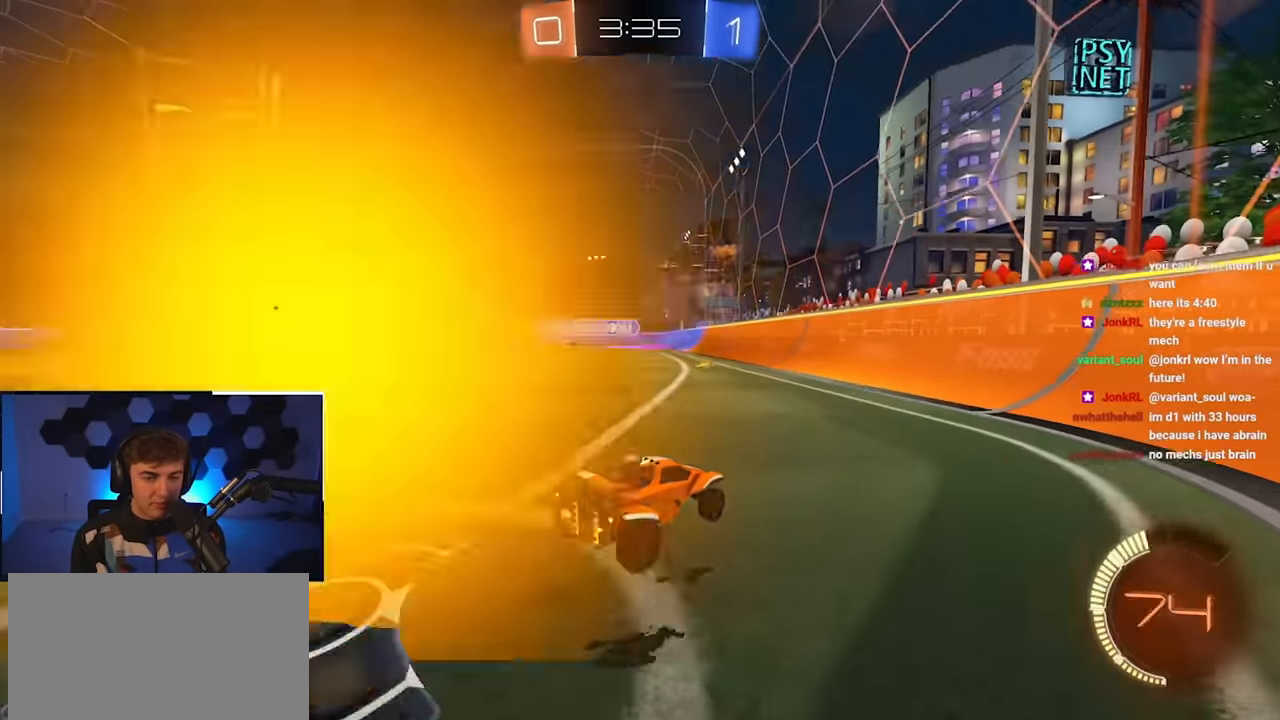
{"buttons": [], "left_stick": "down", "right_stick": "center", "events": [[183, "left_stick", "up-left"], [233, "R1", "down"], [350, "R1", "up"], [400, "left_stick", "center"], [500, "left_stick", "down"]]}
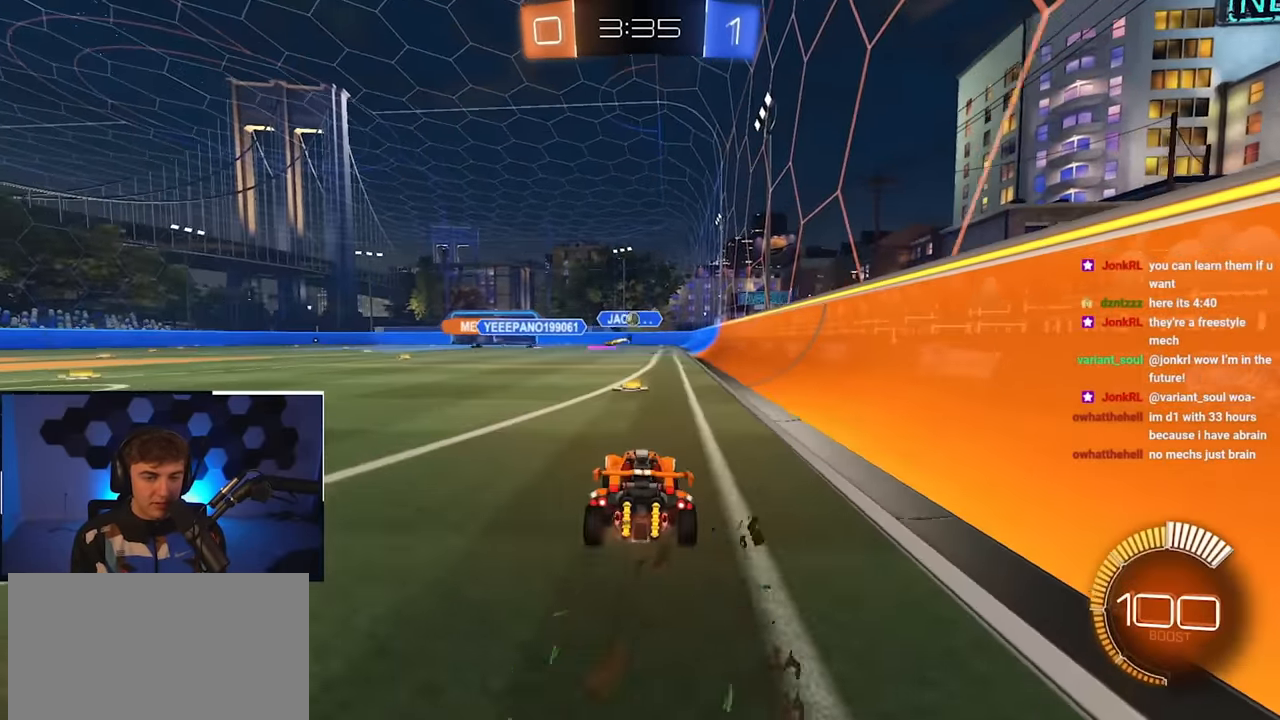
{"buttons": [], "left_stick": "up-right", "right_stick": "center", "events": [[183, "left_stick", "down-left"], [350, "left_stick", "up"], [466, "left_stick", "up-right"]]}
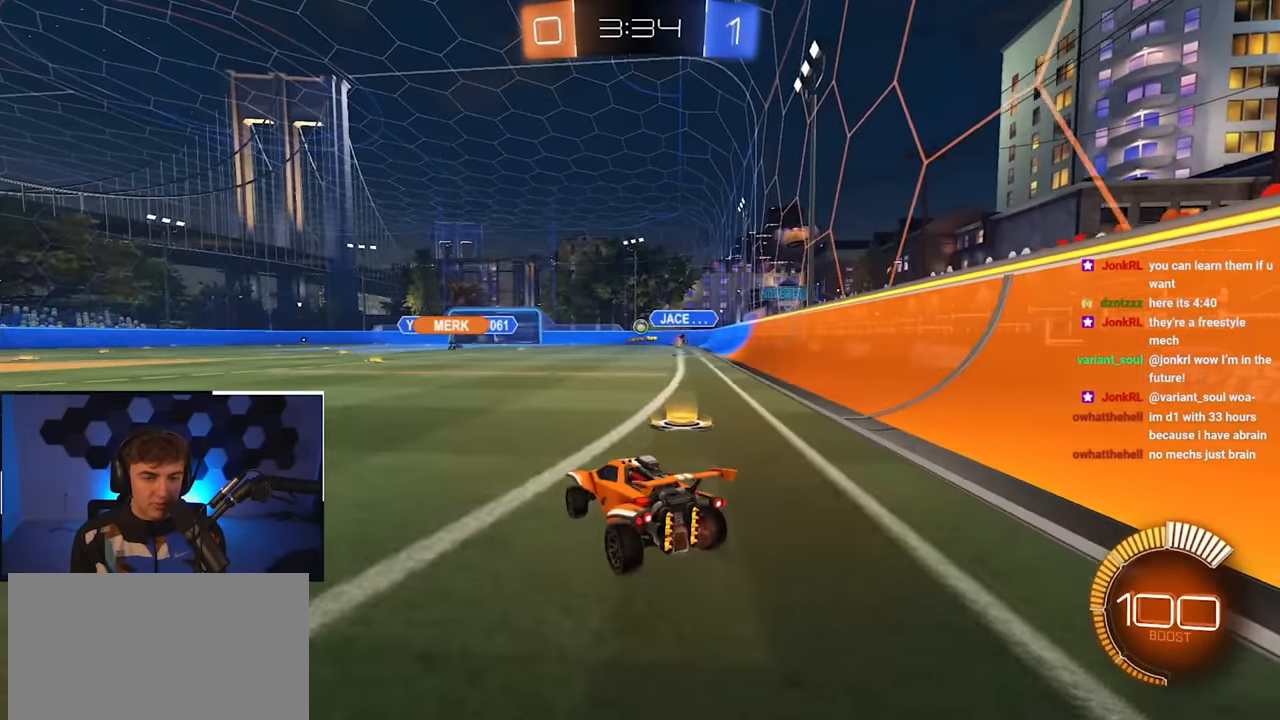
{"buttons": ["L2"], "left_stick": "up-left", "right_stick": "center", "events": [[150, "L2", "down"], [266, "left_stick", "up"], [416, "left_stick", "up-left"]]}
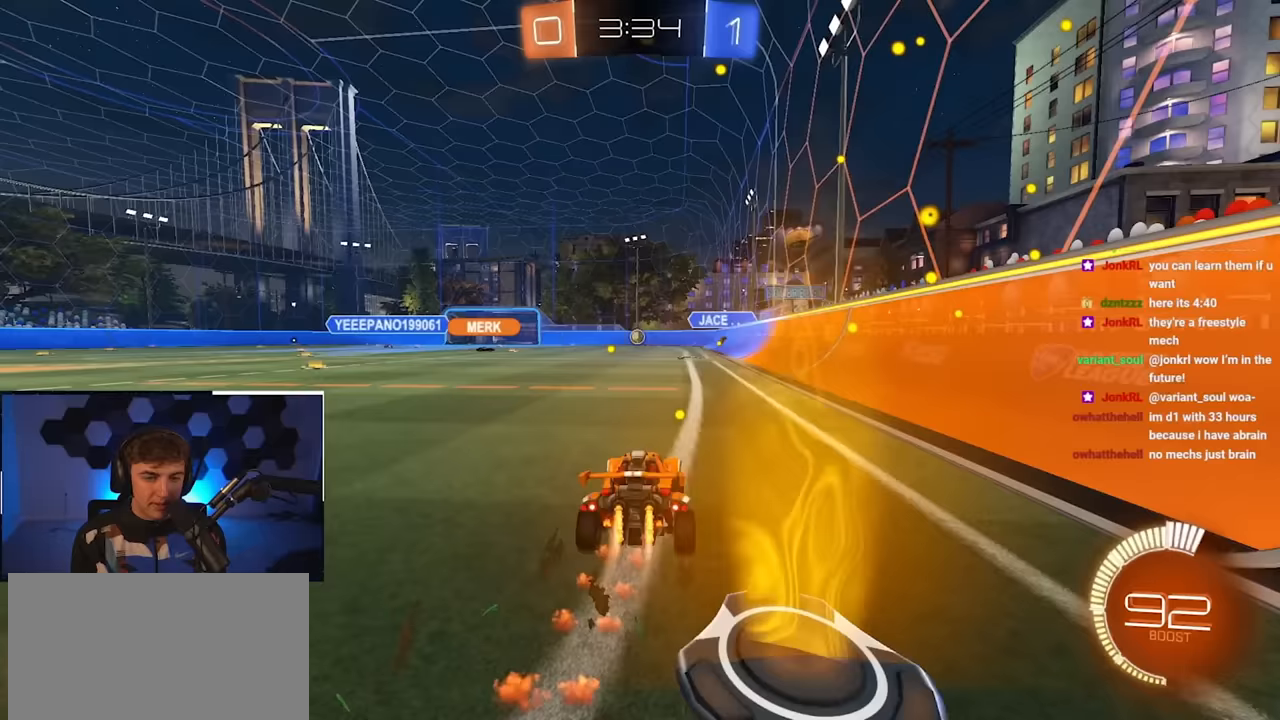
{"buttons": ["L2"], "left_stick": "up", "right_stick": "center", "events": [[83, "left_stick", "up"], [300, "L2", "up"], [483, "L2", "down"]]}
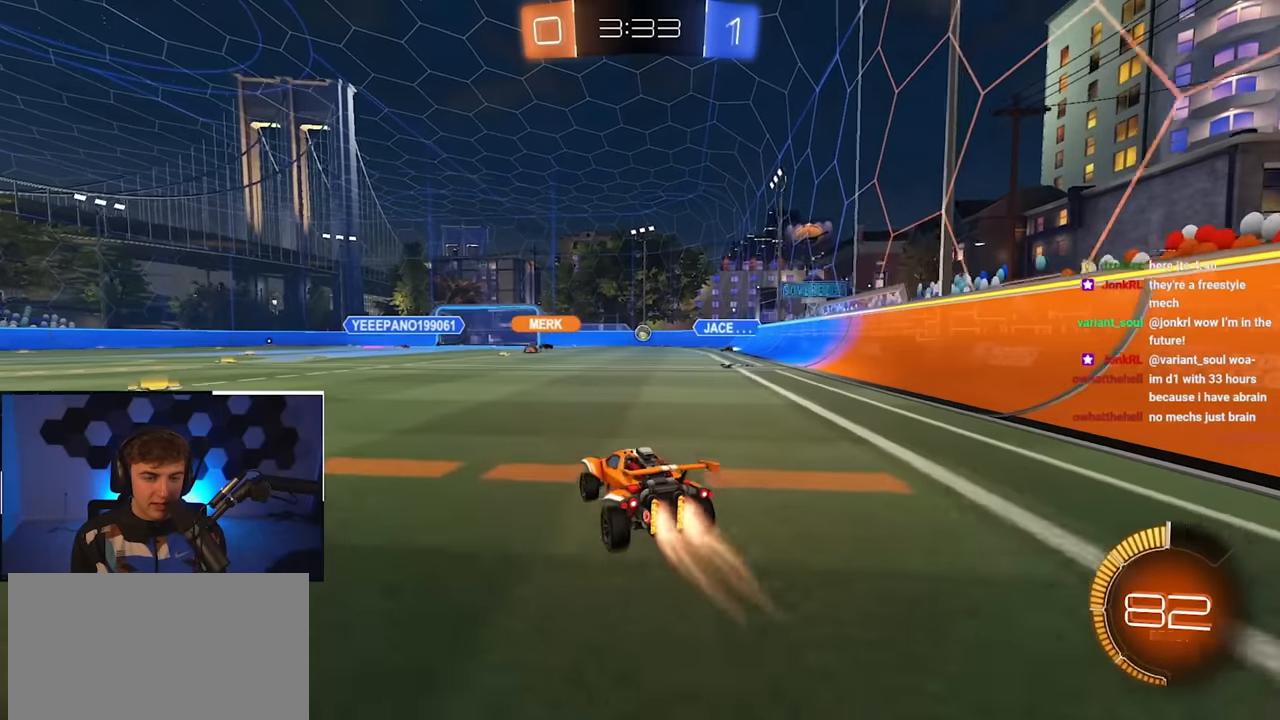
{"buttons": [], "left_stick": "up", "right_stick": "center", "events": [[183, "left_stick", "center"], [417, "L2", "up"], [450, "left_stick", "up"]]}
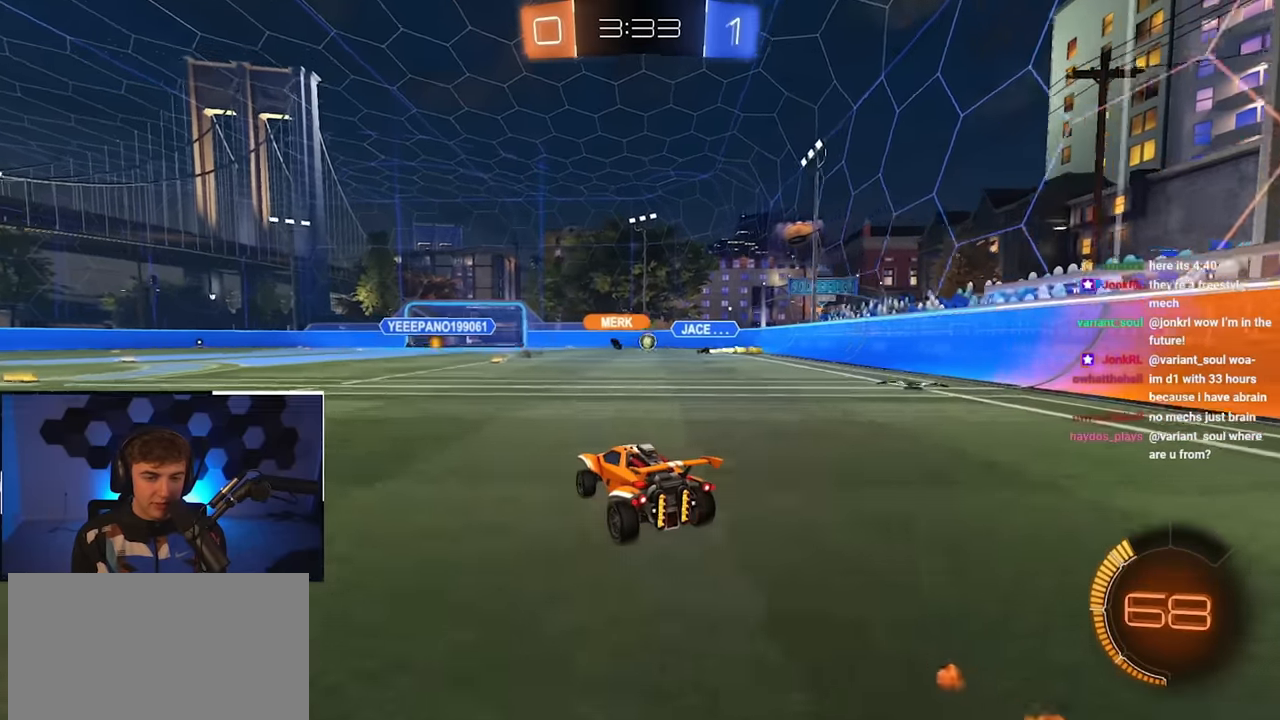
{"buttons": [], "left_stick": "center", "right_stick": "center", "events": [[467, "left_stick", "center"]]}
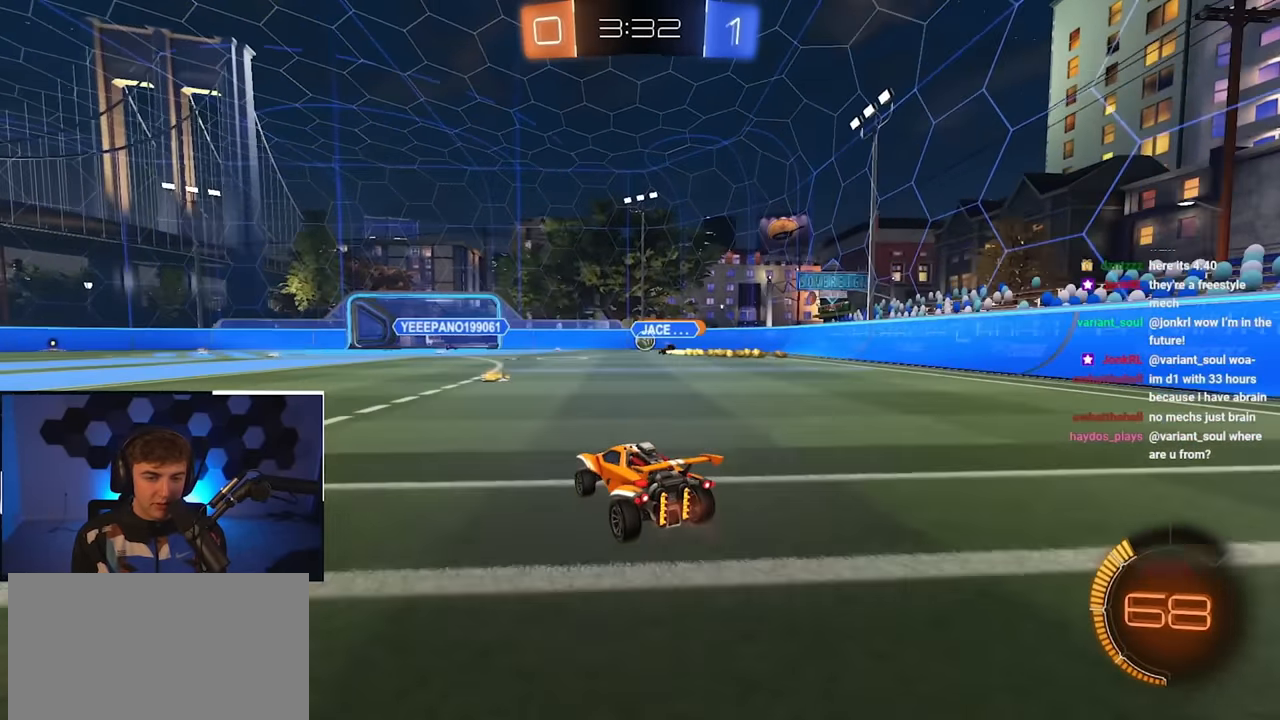
{"buttons": [], "left_stick": "down-left", "right_stick": "center", "events": [[300, "left_stick", "up-right"], [417, "left_stick", "down-left"]]}
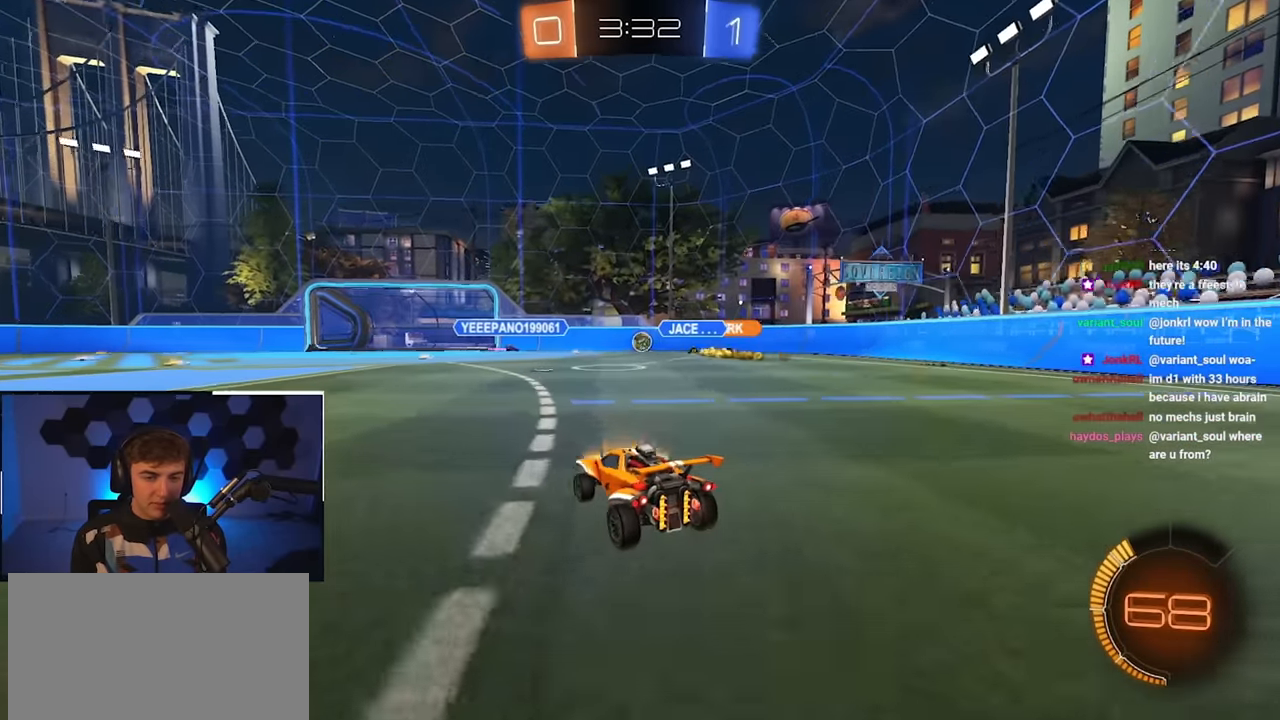
{"buttons": [], "left_stick": "up-right", "right_stick": "center", "events": [[267, "left_stick", "up-left"], [417, "left_stick", "up-right"]]}
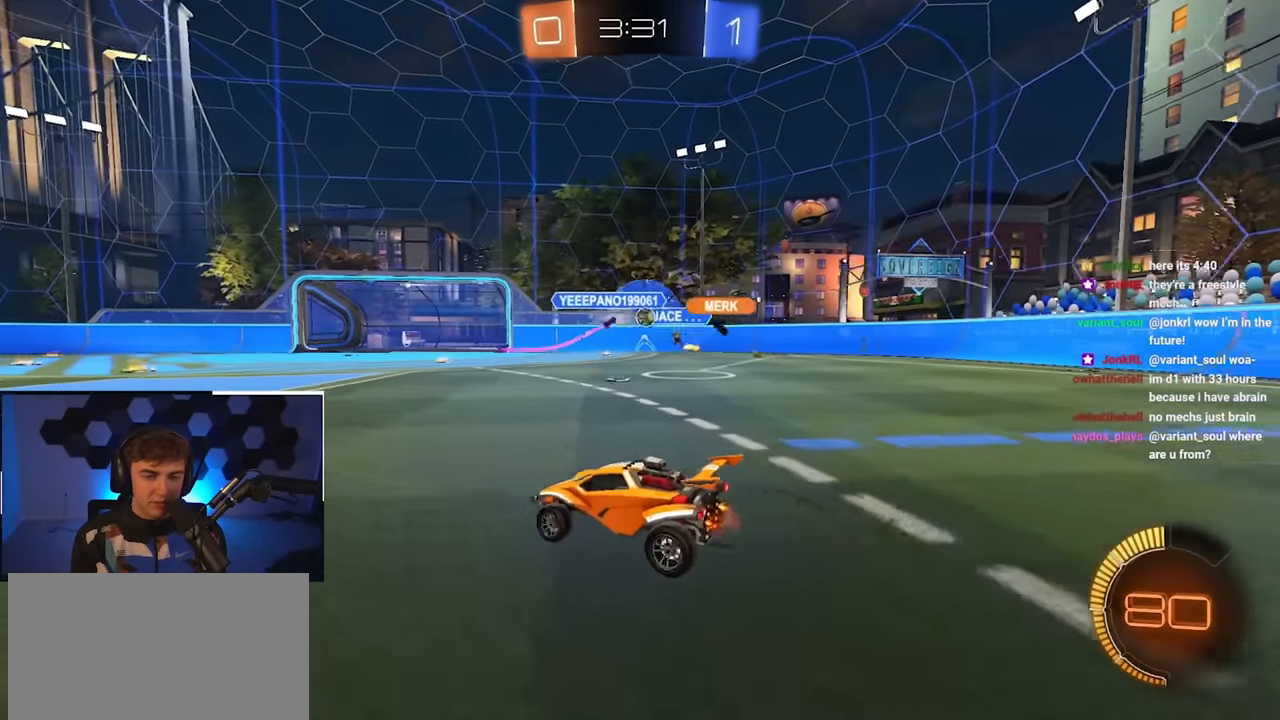
{"buttons": ["R1"], "left_stick": "up-right", "right_stick": "center", "events": [[33, "R1", "down"], [150, "R1", "up"], [500, "R1", "down"]]}
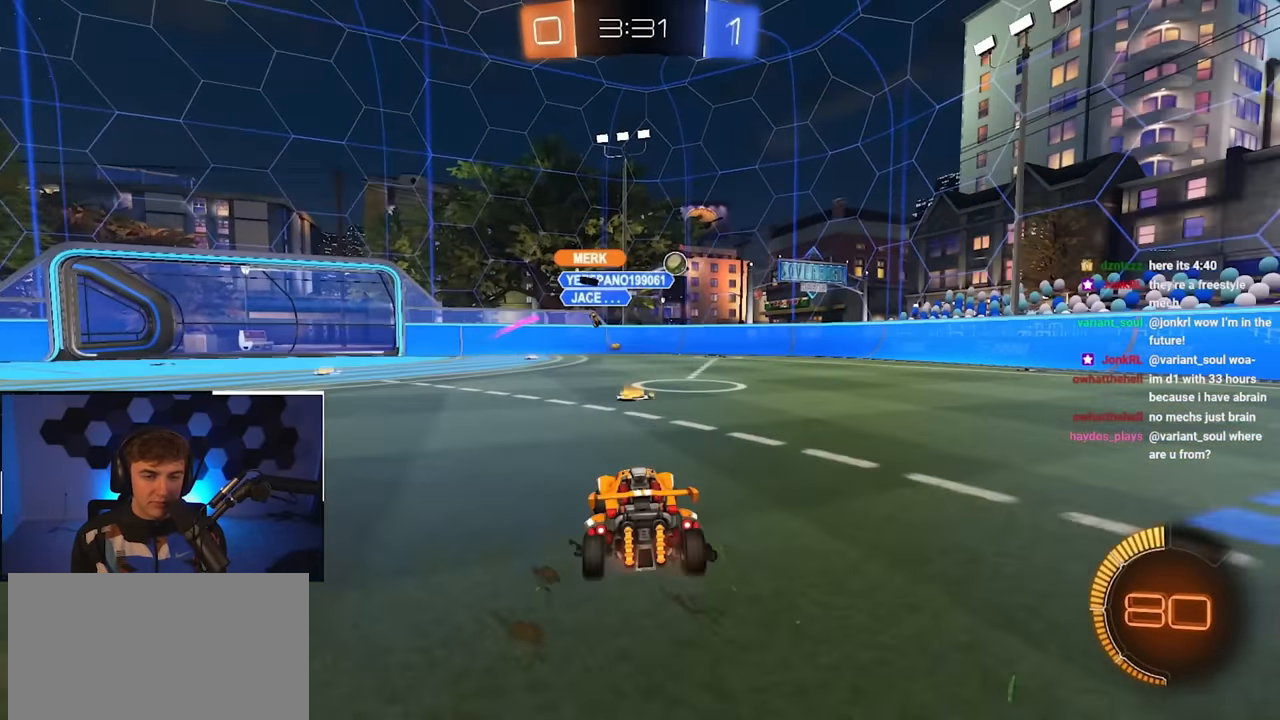
{"buttons": [], "left_stick": "up-right", "right_stick": "center", "events": [[117, "R1", "up"]]}
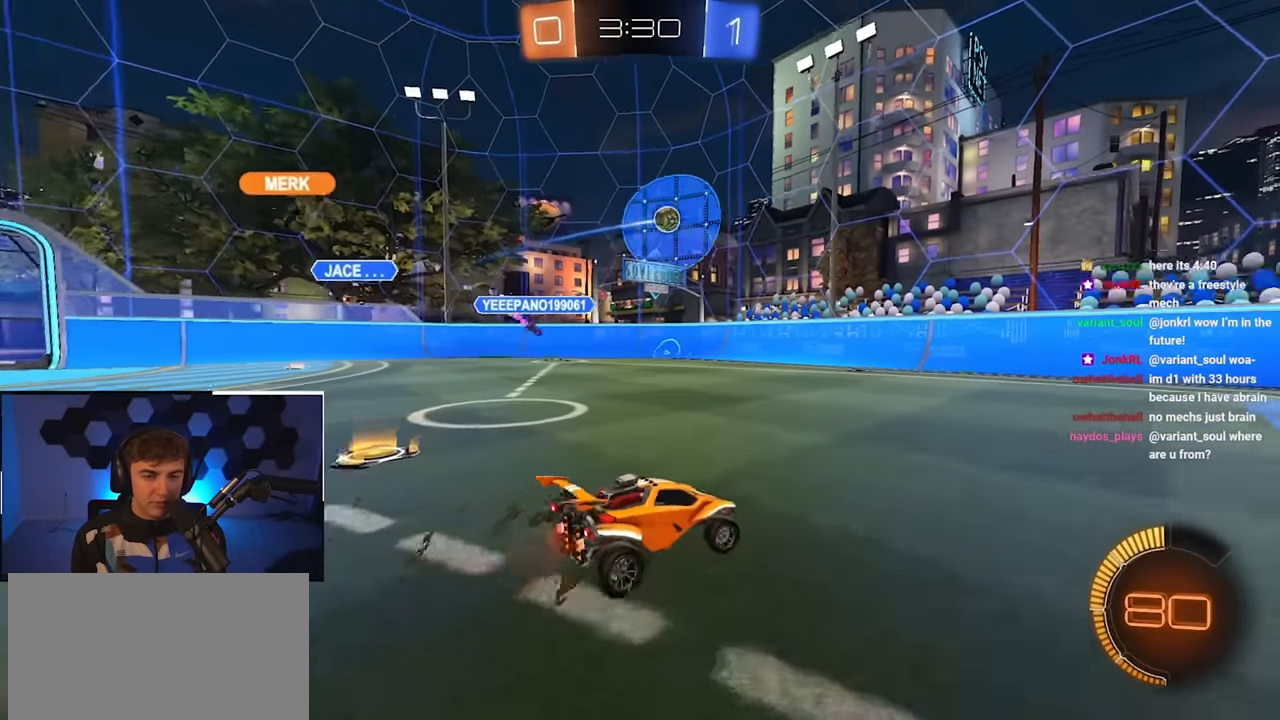
{"buttons": ["L2"], "left_stick": "up", "right_stick": "center", "events": [[217, "left_stick", "up"], [450, "L2", "down"]]}
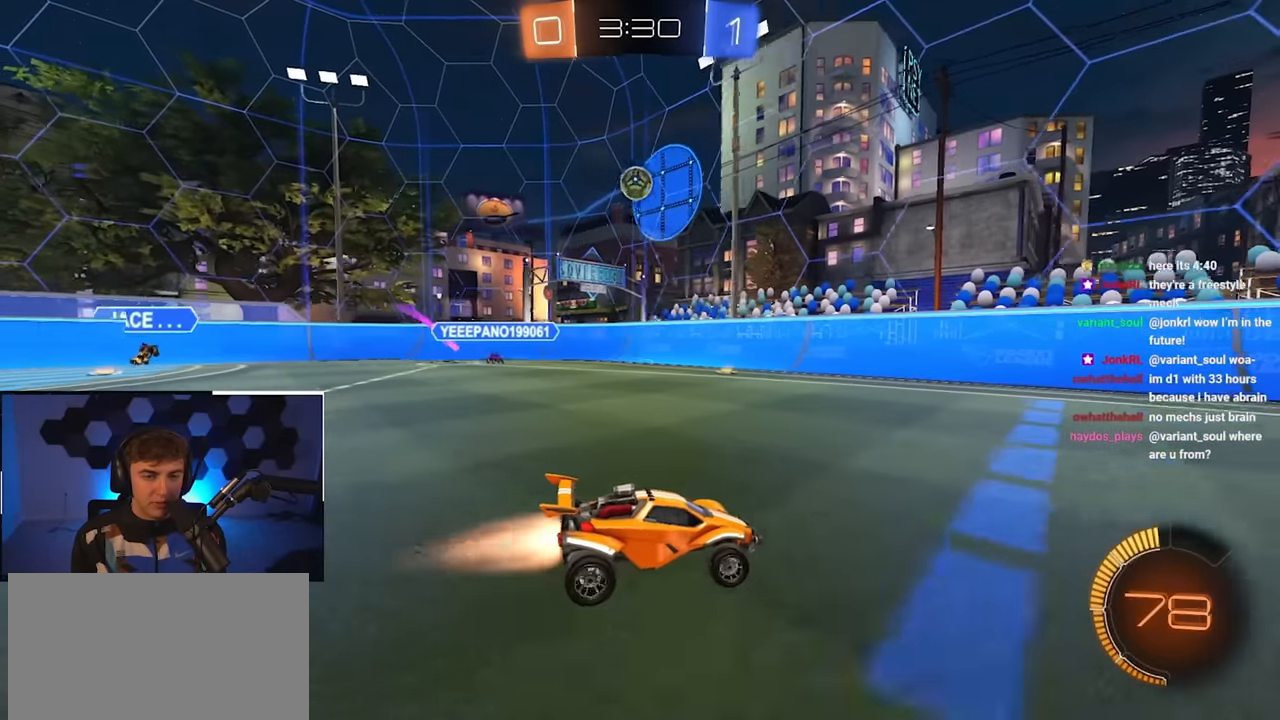
{"buttons": ["L2"], "left_stick": "up", "right_stick": "center", "events": [[317, "L2", "up"], [467, "L2", "down"]]}
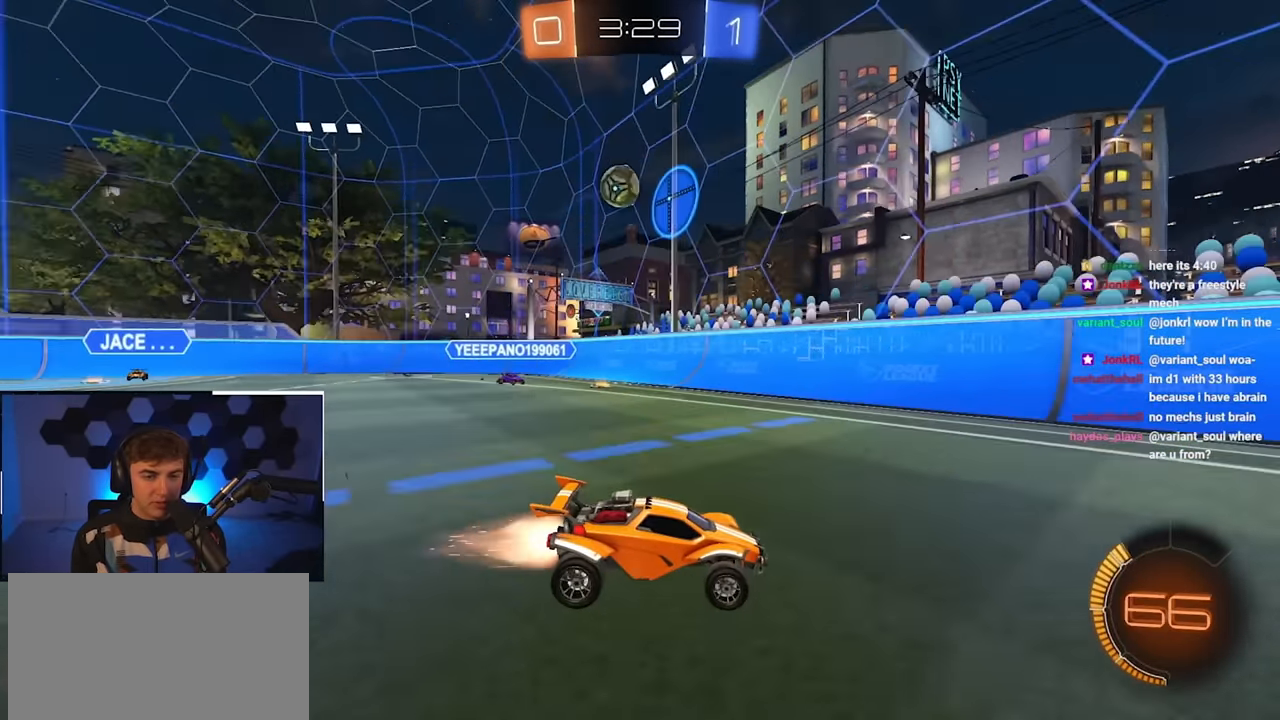
{"buttons": [], "left_stick": "up-right", "right_stick": "center", "events": [[400, "left_stick", "up-right"], [467, "L2", "up"]]}
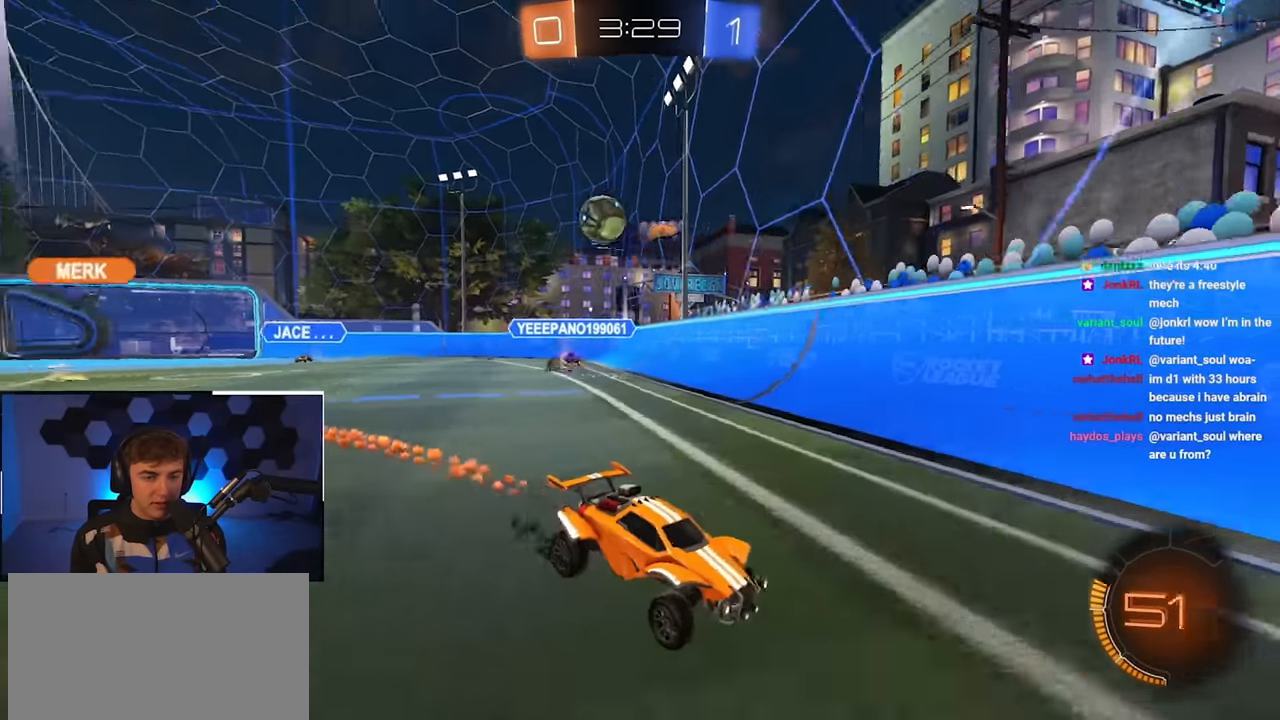
{"buttons": [], "left_stick": "up", "right_stick": "center", "events": [[33, "left_stick", "center"], [267, "left_stick", "up-right"], [500, "left_stick", "up"]]}
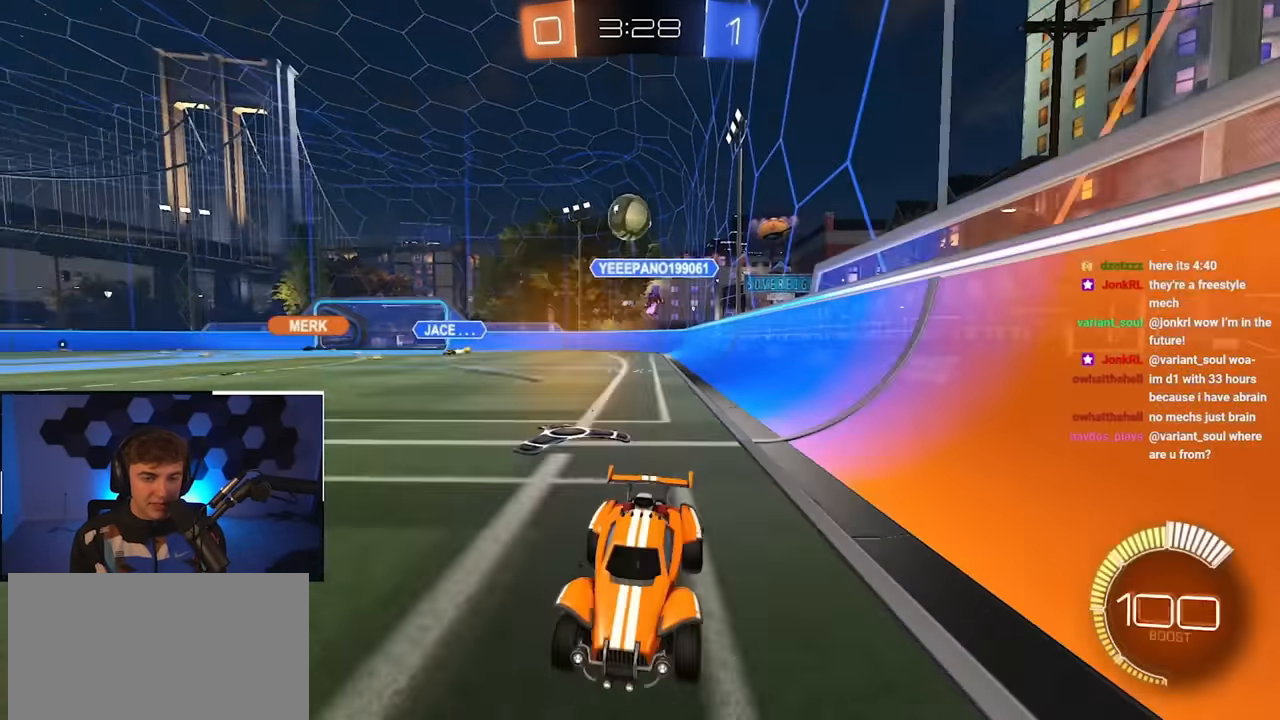
{"buttons": ["L2"], "left_stick": "up", "right_stick": "center", "events": [[300, "L2", "down"]]}
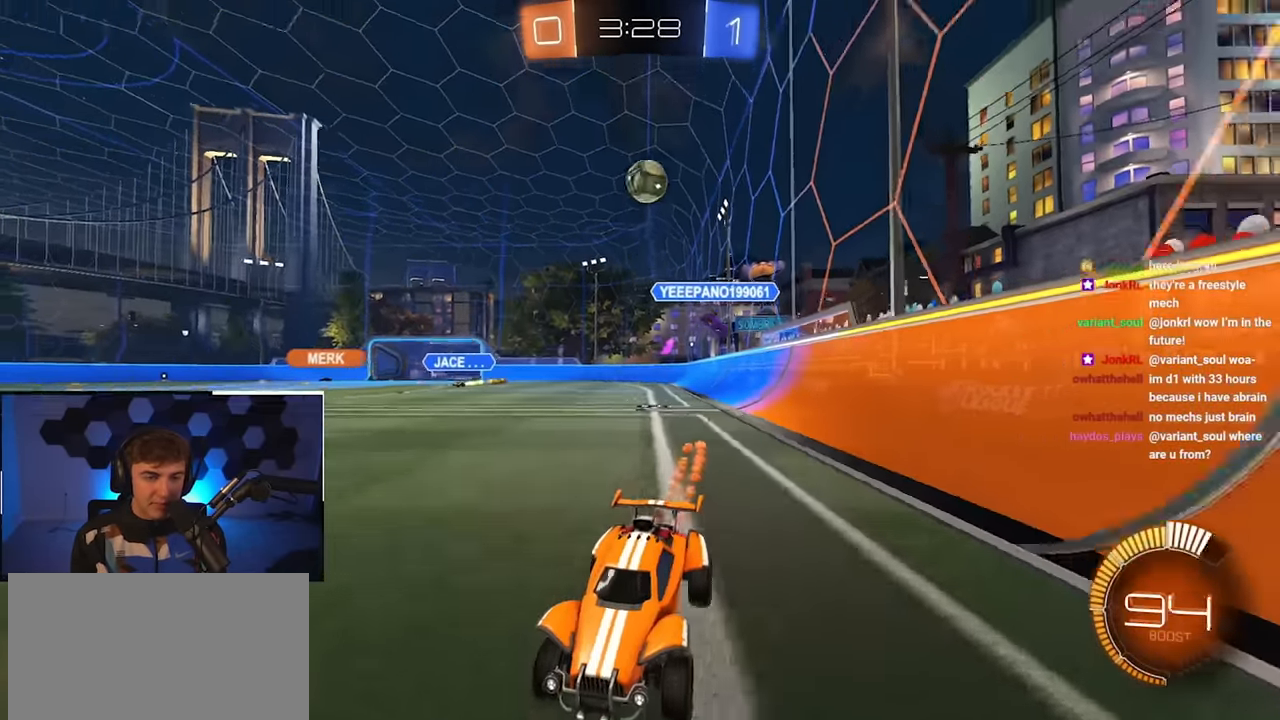
{"buttons": [], "left_stick": "center", "right_stick": "center", "events": [[133, "TRIANGLE", "down"], [216, "TRIANGLE", "up"], [250, "left_stick", "center"], [500, "L2", "up"]]}
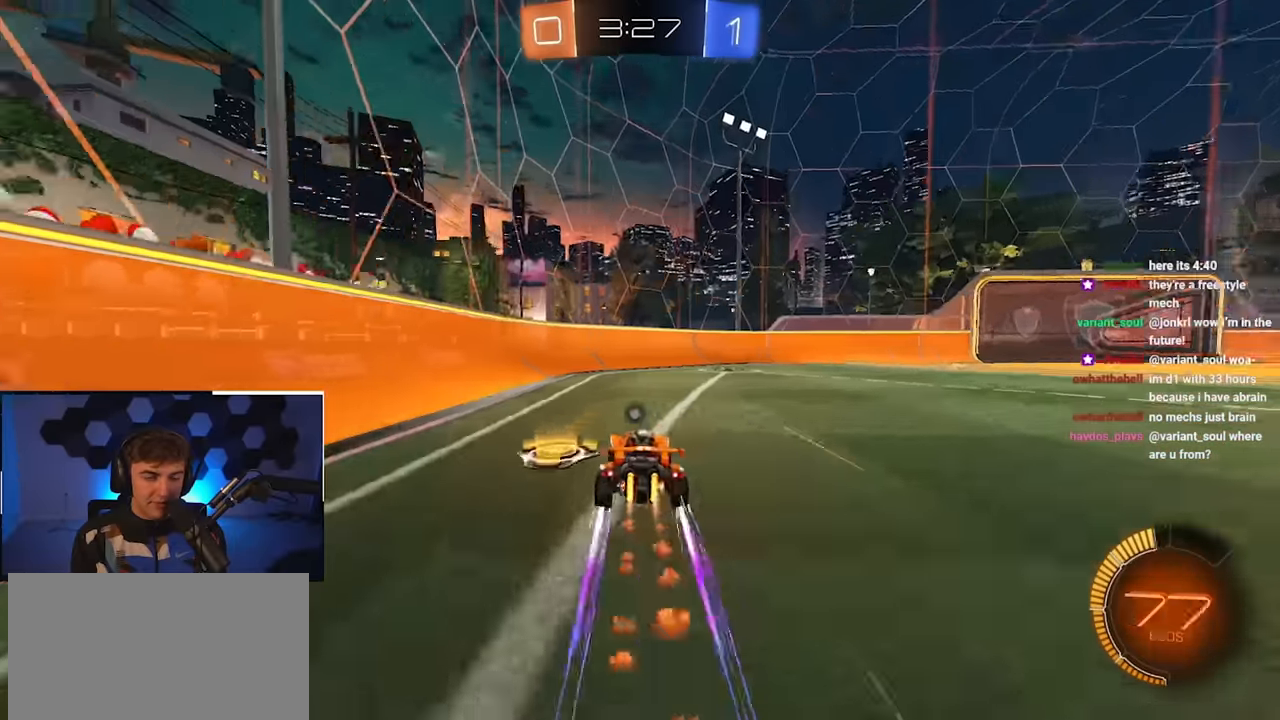
{"buttons": [], "left_stick": "right", "right_stick": "center", "events": [[50, "left_stick", "up-right"], [216, "TRIANGLE", "down"], [316, "TRIANGLE", "up"], [350, "left_stick", "center"], [466, "left_stick", "right"]]}
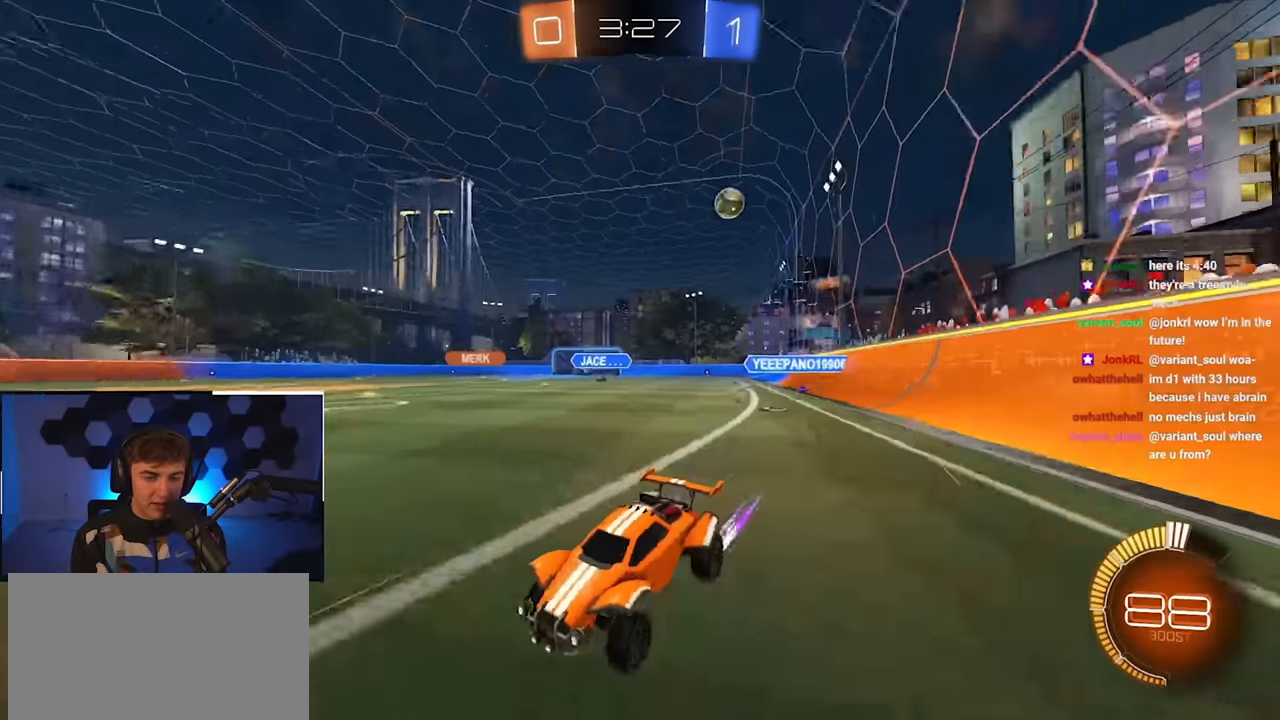
{"buttons": [], "left_stick": "down-left", "right_stick": "center", "events": [[133, "left_stick", "center"], [283, "left_stick", "down"], [400, "left_stick", "down-left"]]}
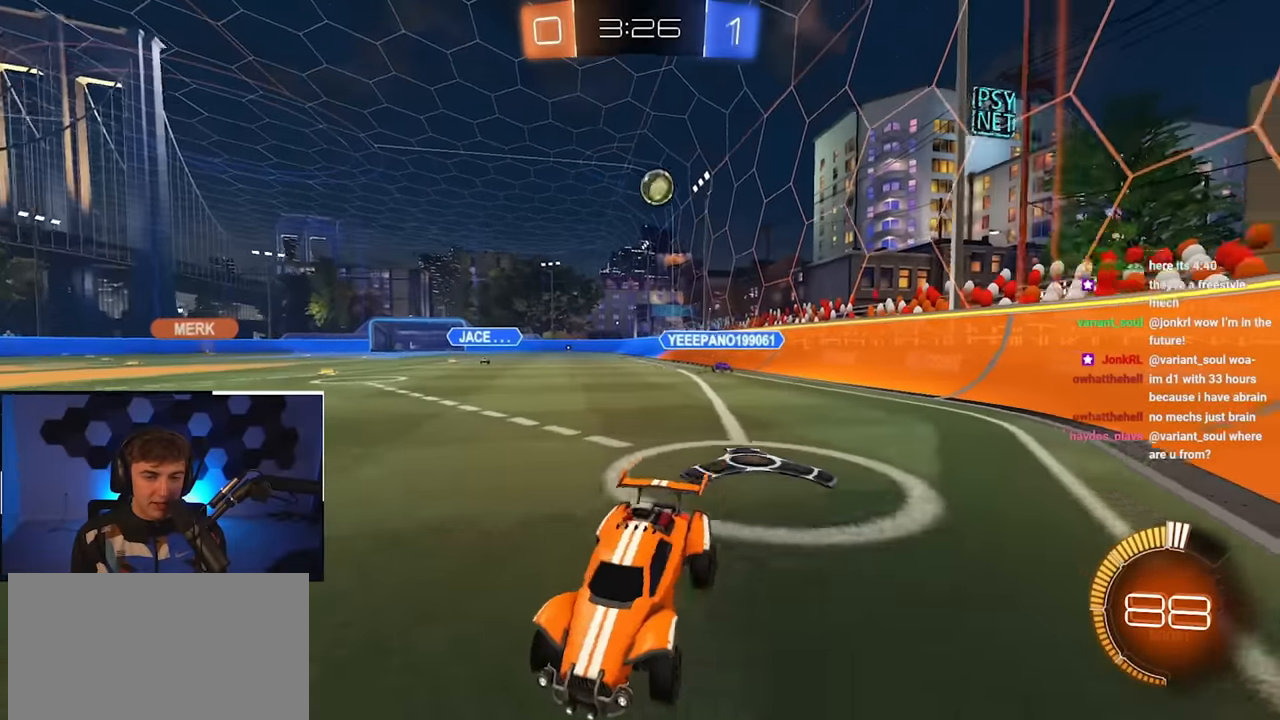
{"buttons": [], "left_stick": "center", "right_stick": "center", "events": [[50, "left_stick", "center"]]}
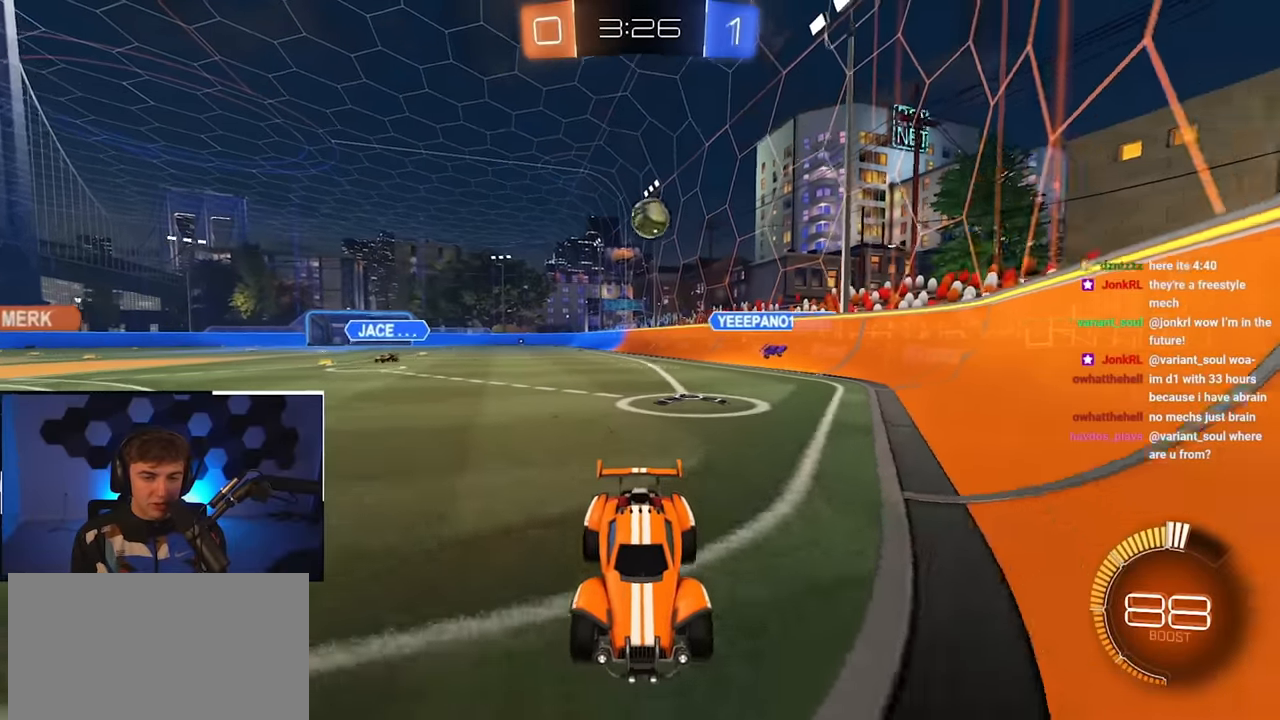
{"buttons": [], "left_stick": "up-right", "right_stick": "center", "events": [[83, "left_stick", "up-right"]]}
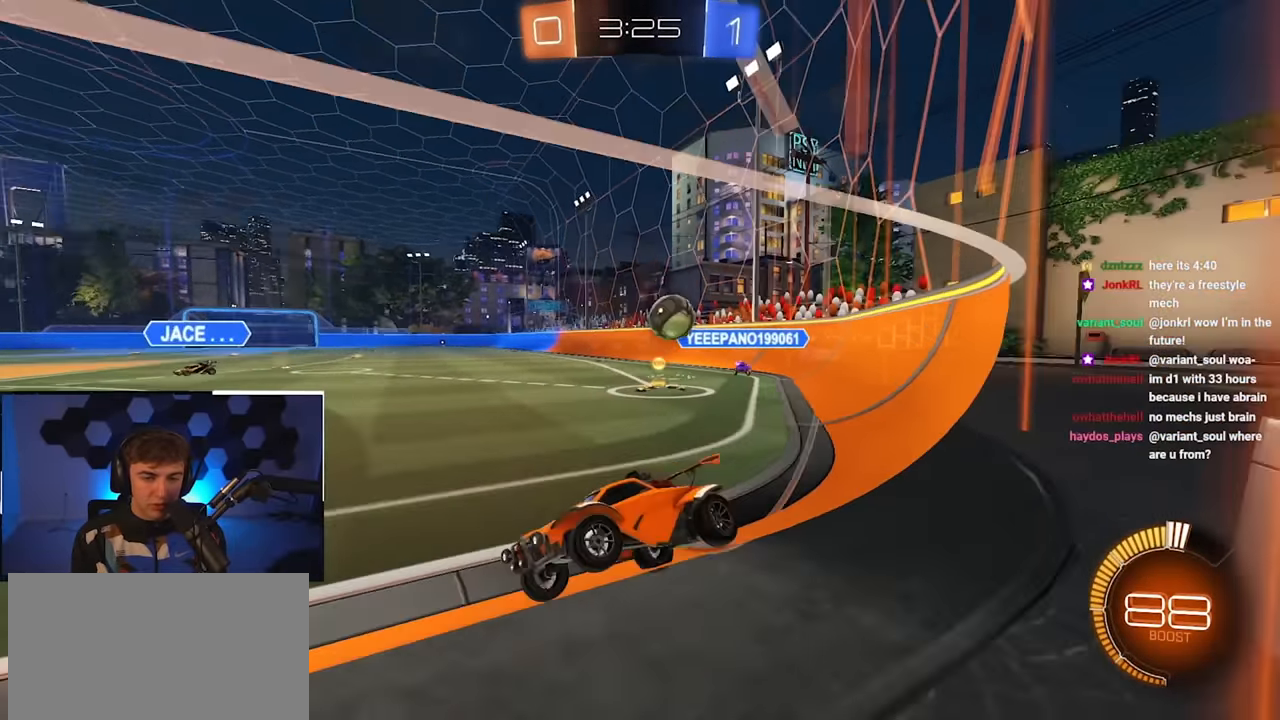
{"buttons": [], "left_stick": "up-left", "right_stick": "center", "events": [[83, "left_stick", "up"], [400, "left_stick", "up-left"]]}
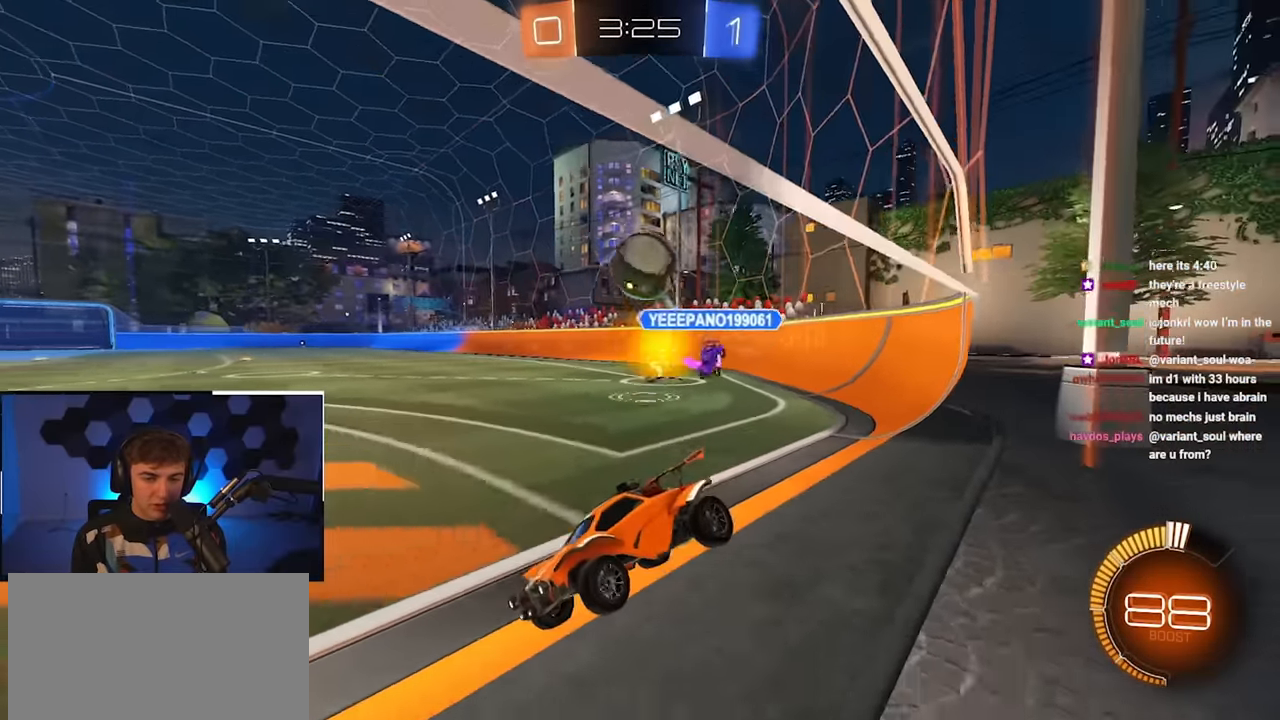
{"buttons": [], "left_stick": "up", "right_stick": "center", "events": [[100, "left_stick", "up-right"], [233, "TRIANGLE", "down"], [350, "TRIANGLE", "up"], [400, "left_stick", "up"]]}
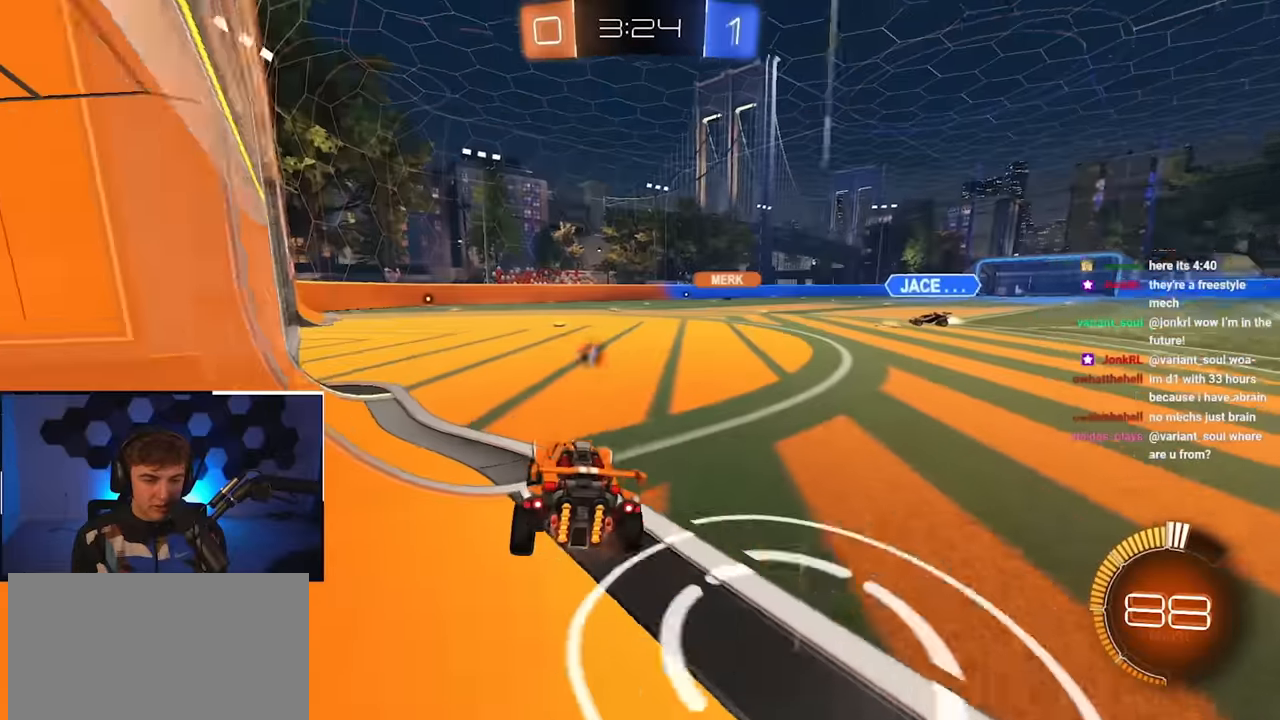
{"buttons": ["CROSS", "R1"], "left_stick": "down-left", "right_stick": "center", "events": [[366, "CROSS", "down"], [366, "R1", "down"], [400, "left_stick", "down-left"]]}
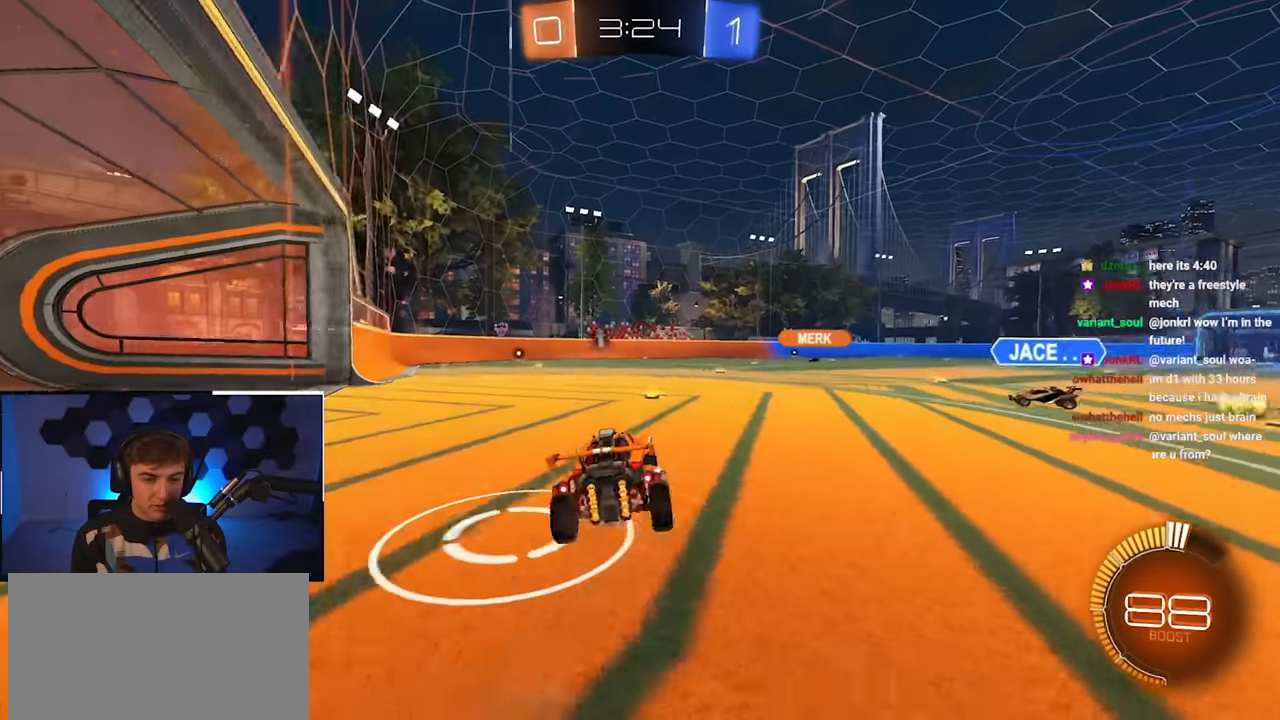
{"buttons": ["L2"], "left_stick": "center", "right_stick": "center", "events": [[16, "L2", "down"], [50, "R1", "up"], [116, "CROSS", "up"], [150, "left_stick", "center"], [366, "left_stick", "right"], [483, "left_stick", "center"]]}
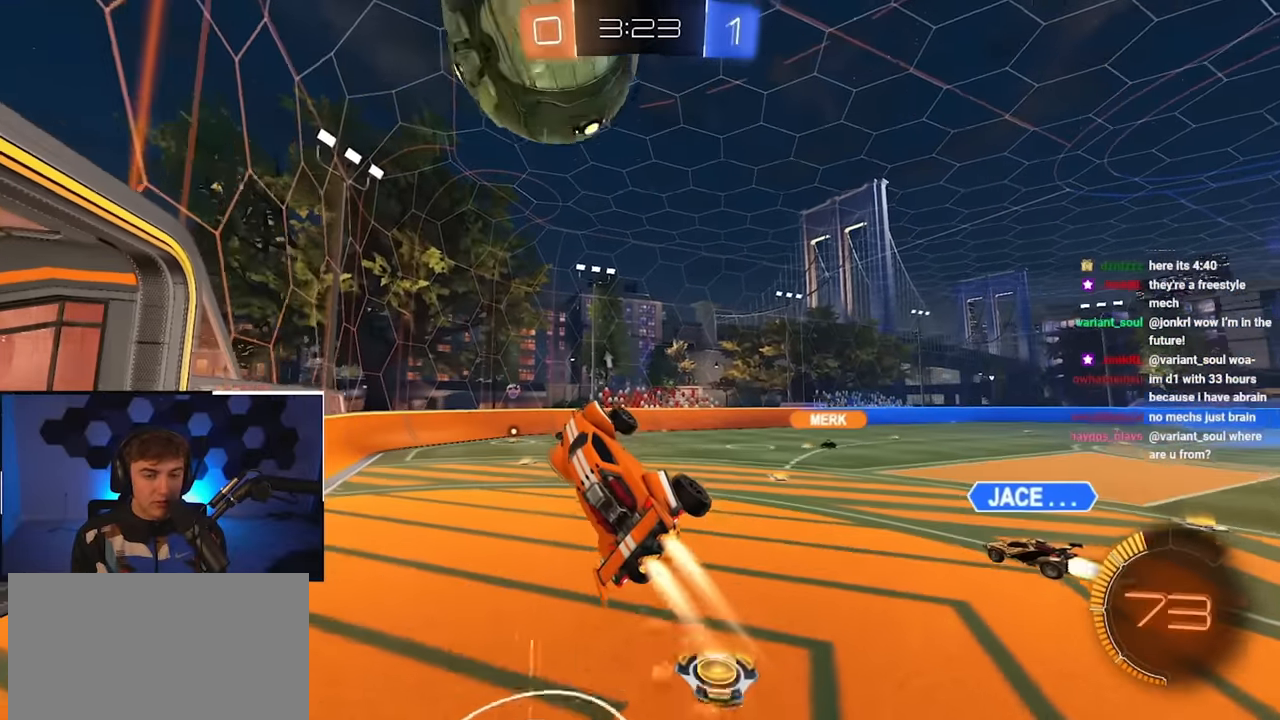
{"buttons": [], "left_stick": "down", "right_stick": "center", "events": [[16, "L2", "up"], [100, "L2", "down"], [250, "L2", "up"], [283, "left_stick", "left"], [333, "left_stick", "down-left"], [433, "left_stick", "down"]]}
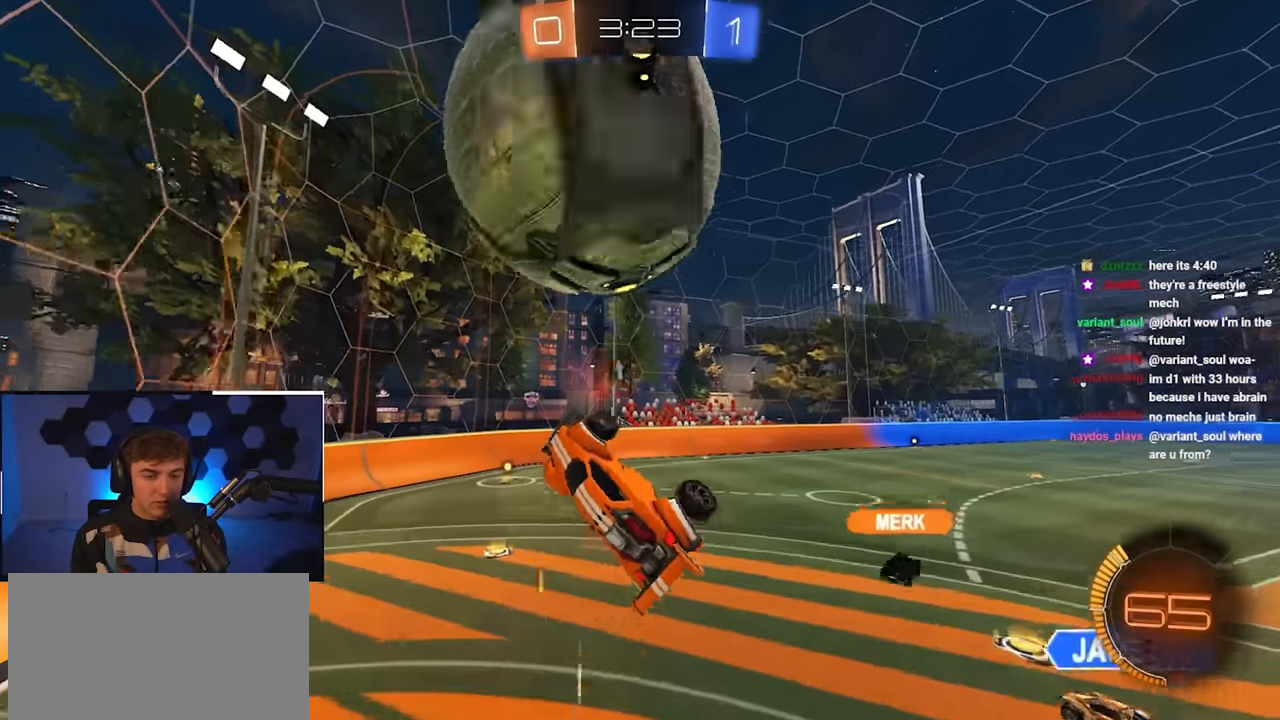
{"buttons": ["SQUARE", "L2"], "left_stick": "down", "right_stick": "center", "events": [[66, "SQUARE", "down"], [83, "L2", "down"], [150, "left_stick", "left"], [200, "left_stick", "up"], [450, "left_stick", "down"]]}
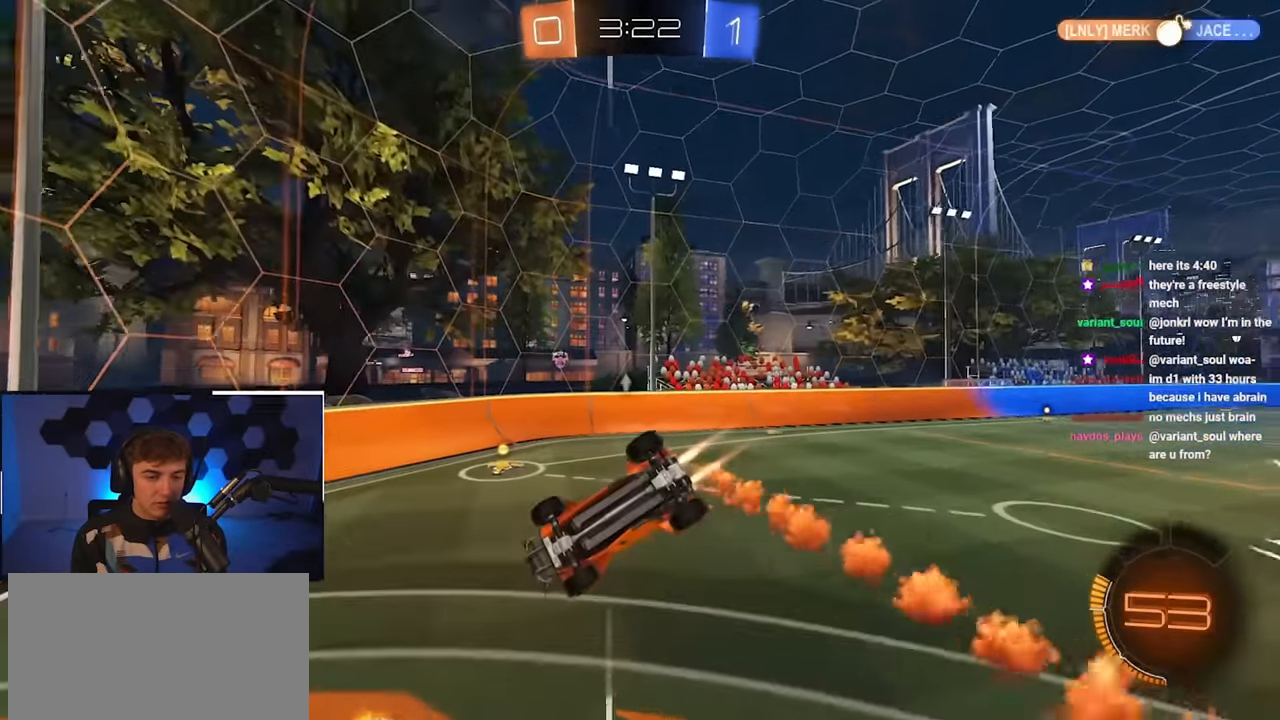
{"buttons": ["L2"], "left_stick": "center", "right_stick": "center", "events": [[133, "left_stick", "down-right"], [283, "SQUARE", "up"], [383, "TRIANGLE", "down"], [383, "left_stick", "center"], [500, "TRIANGLE", "up"]]}